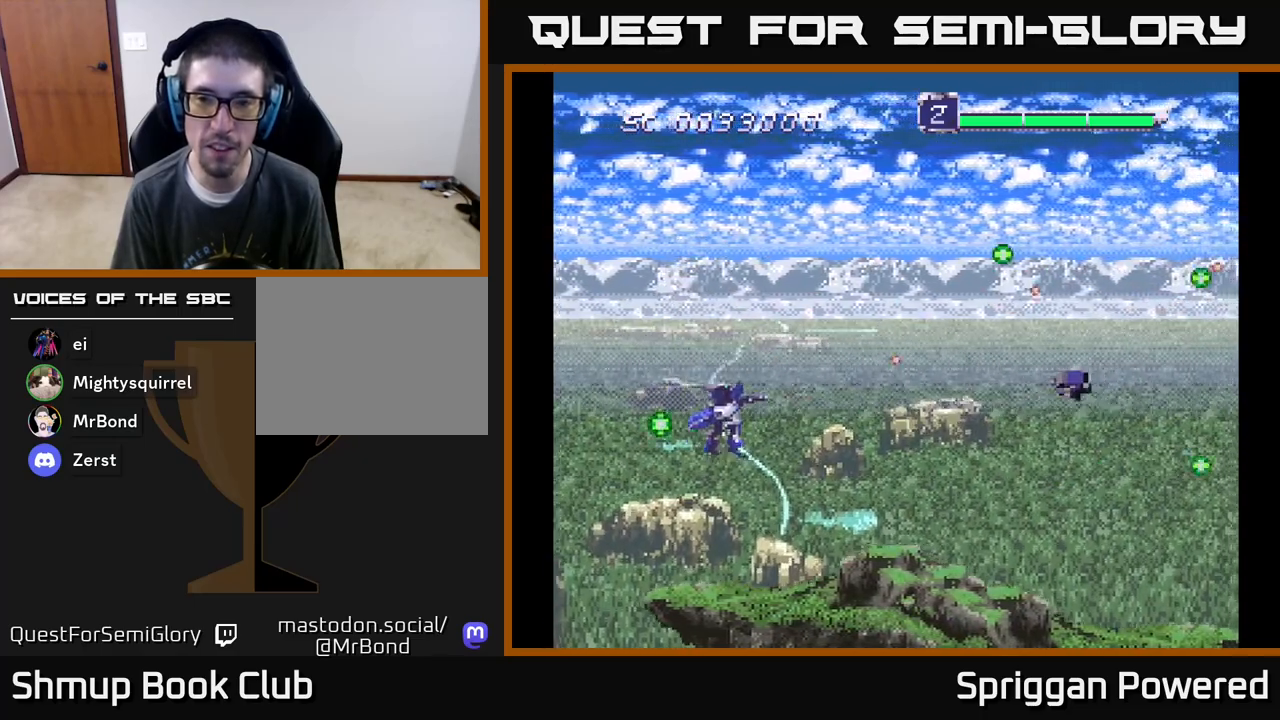
Gameplay with a controller (Xbox layout); each line is a JSON object with the inputs held at the frame after it. "events" lists button and stick changes between this image and that frame as [ms after this image, input, new state], when the widget could be followed in between. Not read: left_stick right_stick.
{"buttons": ["DPAD_UP"], "events": [[50, "DPAD_DOWN", "up"], [67, "A", "up"], [100, "DPAD_RIGHT", "up"], [117, "DPAD_UP", "down"], [150, "A", "down"], [267, "A", "up"], [350, "A", "down"], [483, "A", "up"]]}
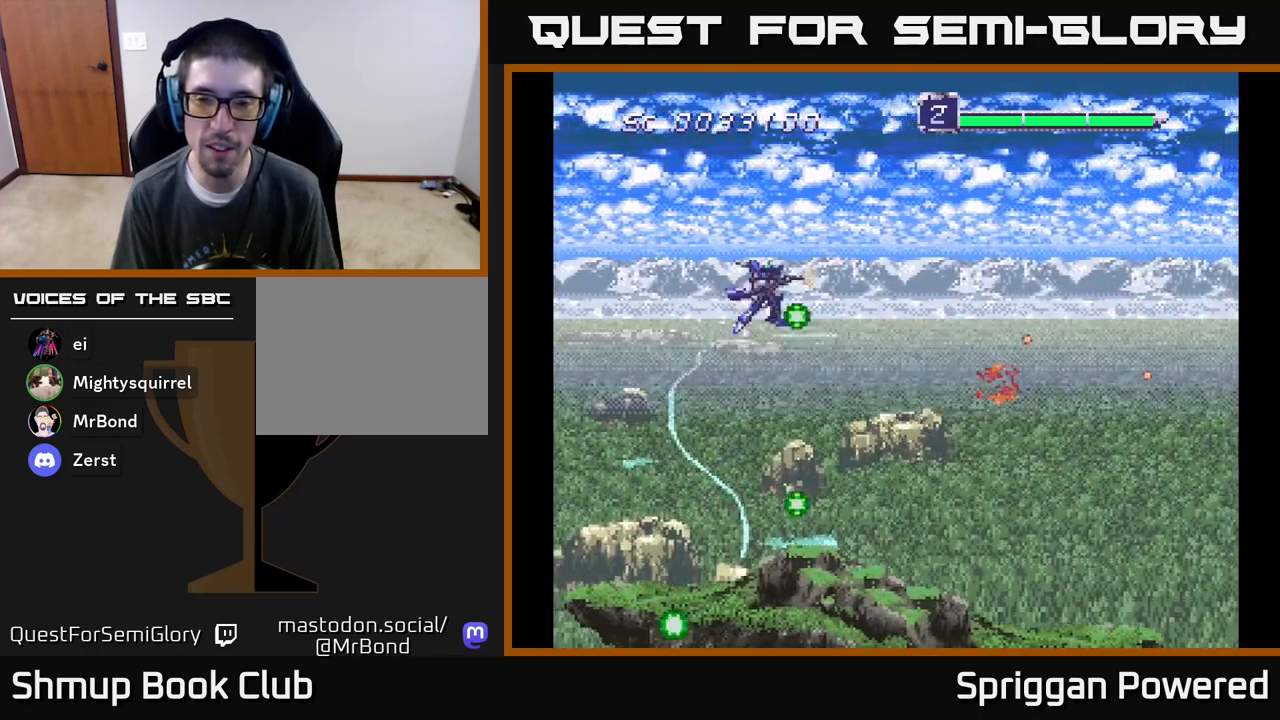
{"buttons": ["DPAD_DOWN"], "events": [[67, "A", "down"], [133, "DPAD_UP", "up"], [150, "DPAD_DOWN", "down"], [200, "A", "up"], [267, "A", "down"], [433, "A", "up"]]}
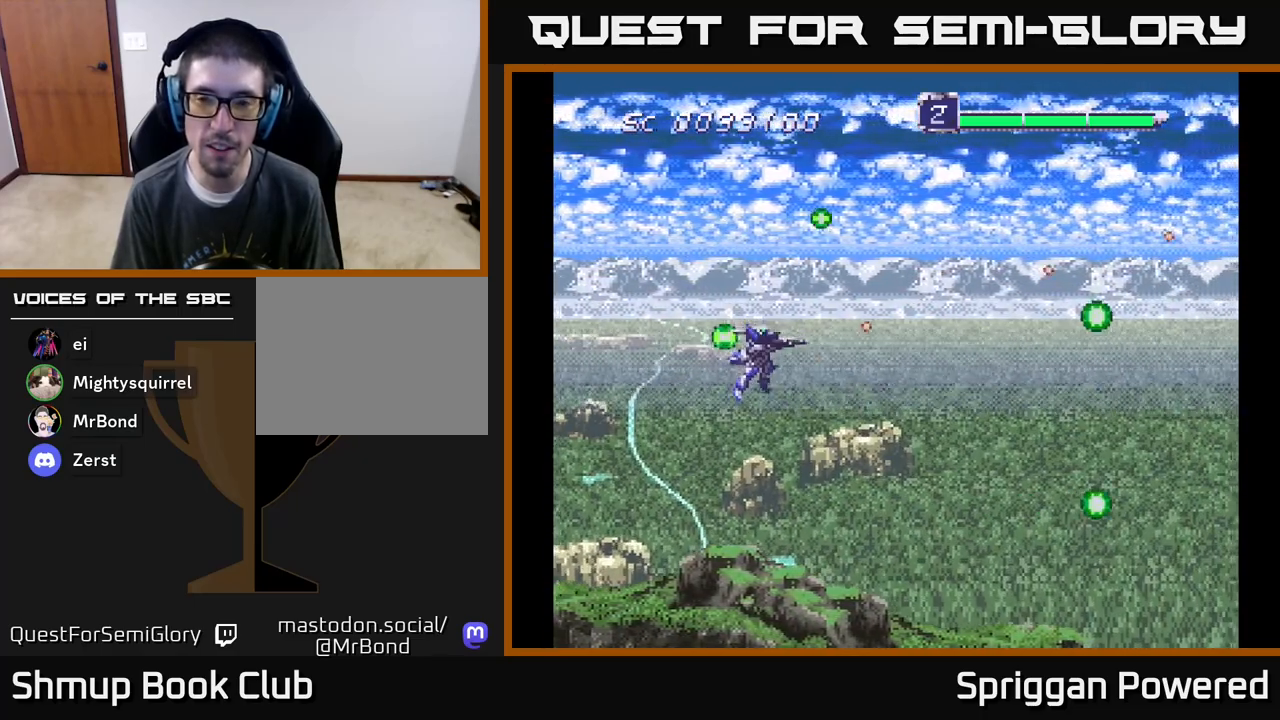
{"buttons": ["A", "DPAD_UP"], "events": [[17, "A", "down"], [150, "A", "up"], [150, "DPAD_RIGHT", "down"], [167, "DPAD_DOWN", "up"], [200, "DPAD_RIGHT", "up"], [200, "DPAD_UP", "down"], [267, "A", "down"], [350, "A", "up"], [450, "A", "down"]]}
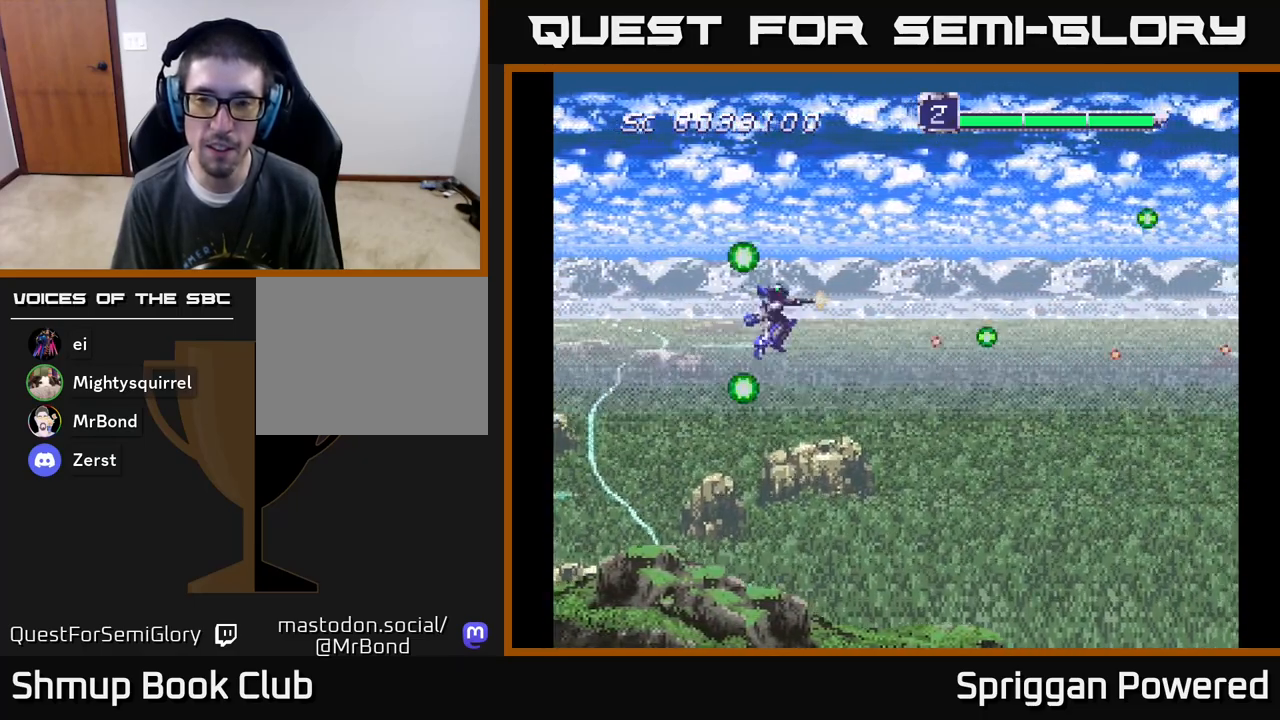
{"buttons": ["A", "DPAD_DOWN"], "events": [[67, "A", "up"], [83, "DPAD_UP", "up"], [100, "DPAD_RIGHT", "down"], [117, "DPAD_DOWN", "down"], [117, "DPAD_RIGHT", "up"], [167, "A", "down"], [283, "A", "up"], [383, "A", "down"]]}
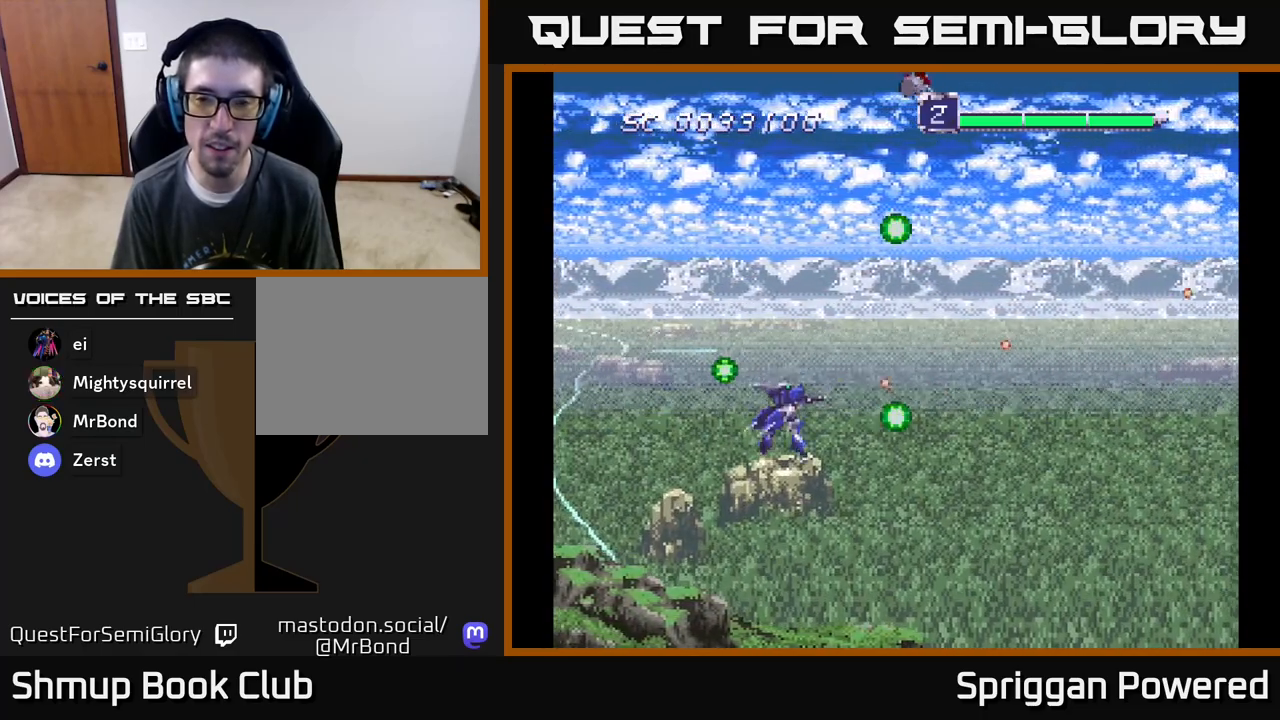
{"buttons": ["DPAD_UP"], "events": [[33, "A", "up"], [67, "DPAD_DOWN", "up"], [67, "DPAD_RIGHT", "down"], [117, "A", "down"], [133, "DPAD_RIGHT", "up"], [133, "DPAD_UP", "down"], [233, "A", "up"], [317, "A", "down"], [450, "A", "up"]]}
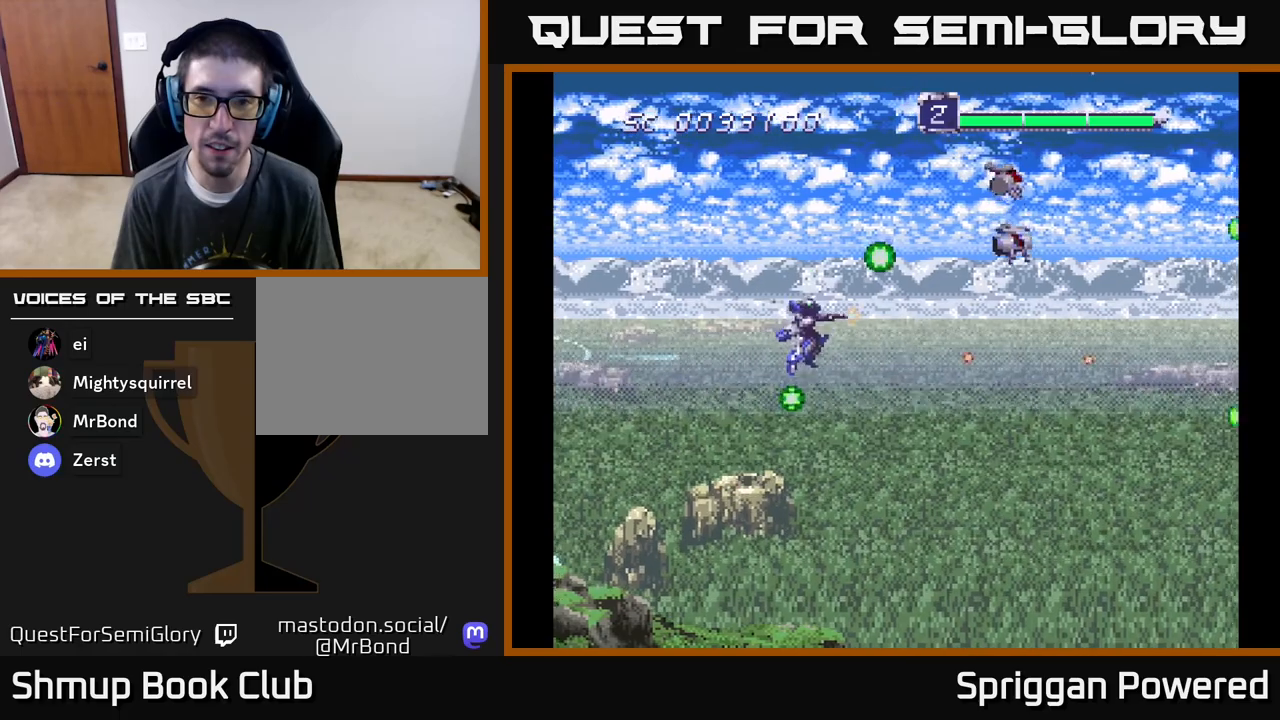
{"buttons": ["A", "DPAD_UP"]}
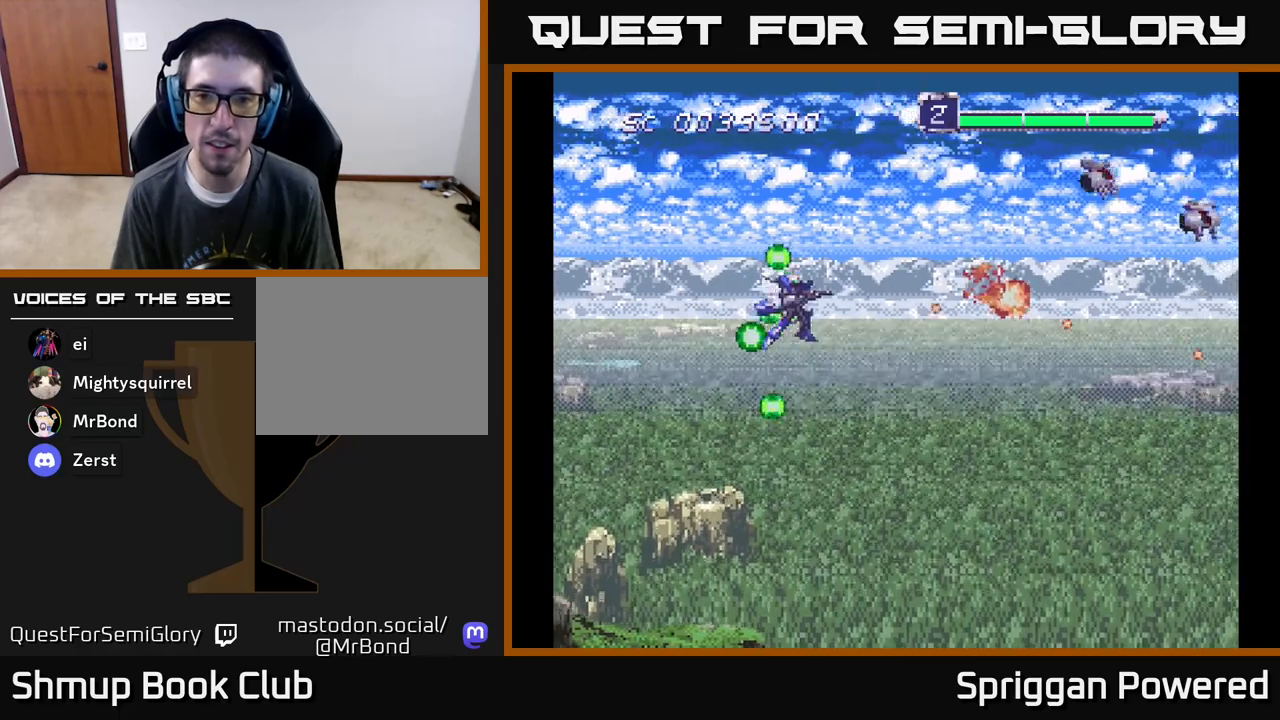
{"buttons": ["DPAD_UP"], "events": [[33, "A", "up"], [67, "DPAD_DOWN", "down"], [67, "DPAD_UP", "up"], [117, "A", "down"], [250, "A", "up"], [350, "A", "down"], [367, "DPAD_RIGHT", "down"], [467, "DPAD_DOWN", "up"], [483, "A", "up"], [500, "DPAD_RIGHT", "up"], [500, "DPAD_UP", "down"]]}
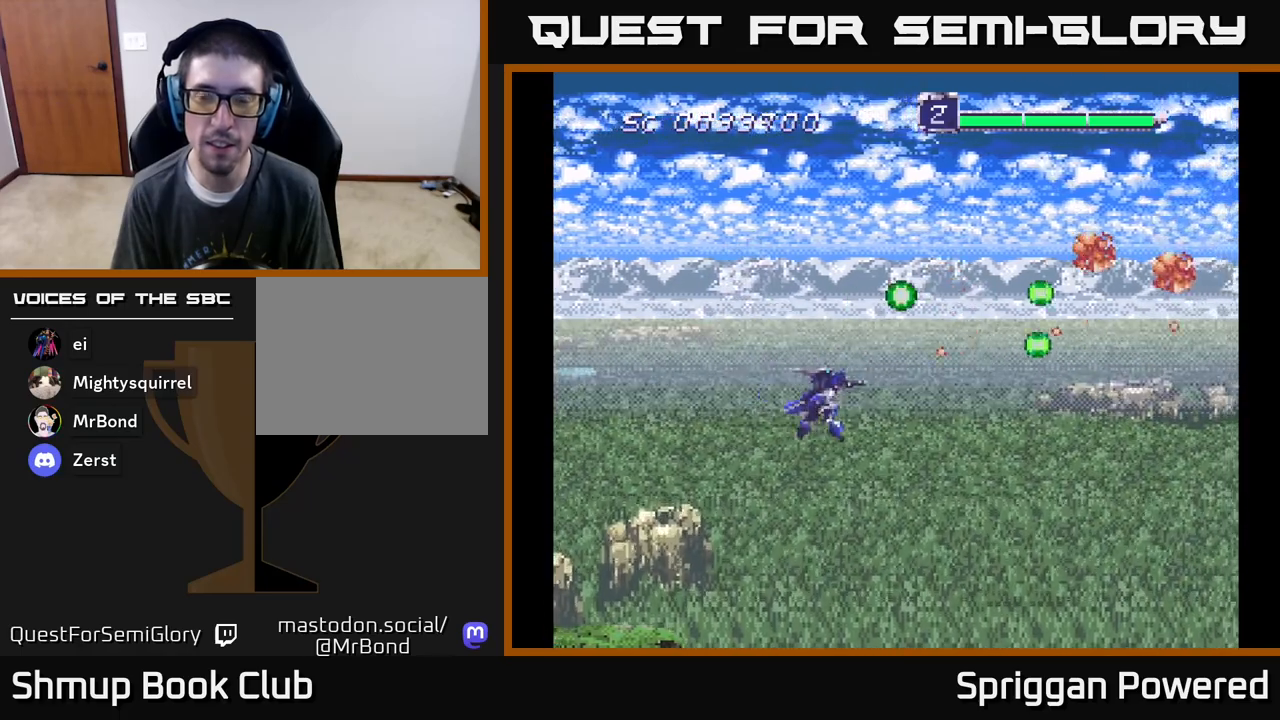
{"buttons": [], "events": [[67, "A", "down"], [200, "DPAD_LEFT", "down"], [217, "A", "up"], [283, "A", "down"], [300, "DPAD_UP", "up"], [333, "DPAD_LEFT", "up"], [467, "A", "up"]]}
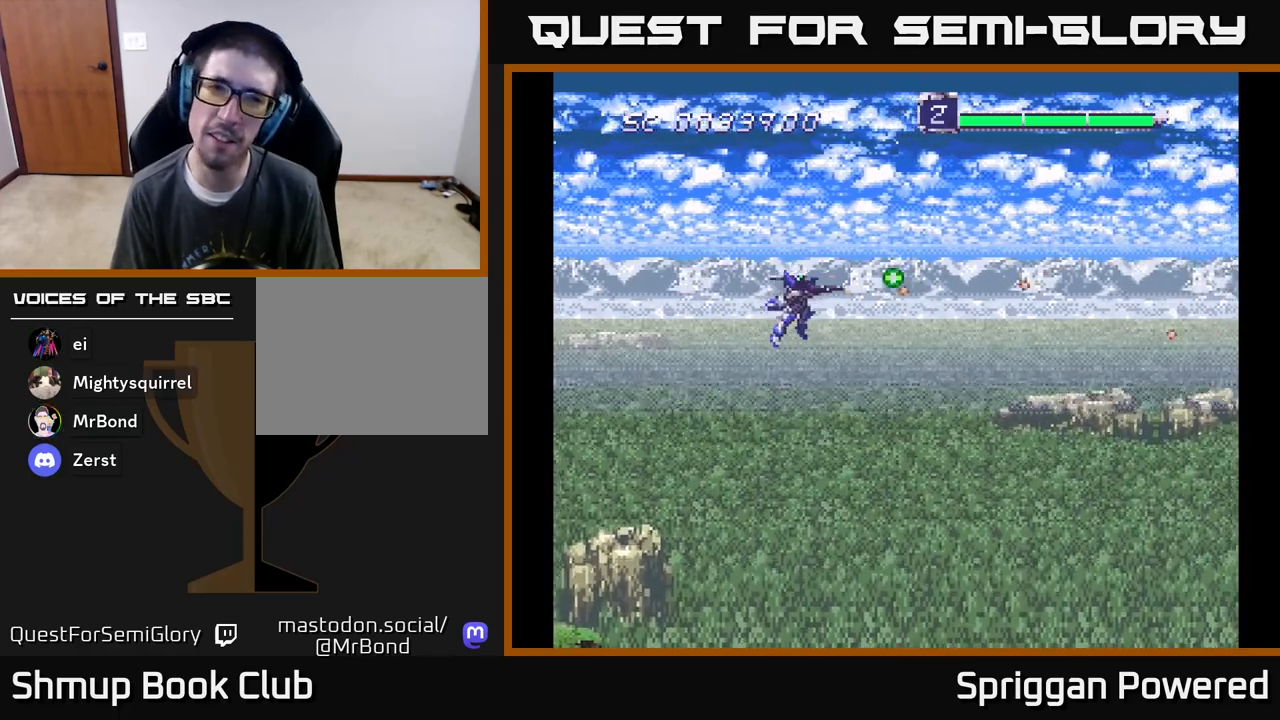
{"buttons": ["A"], "events": [[33, "A", "down"], [183, "A", "up"], [233, "DPAD_DOWN", "down"], [267, "A", "down"], [417, "A", "up"], [467, "DPAD_DOWN", "up"], [500, "A", "down"]]}
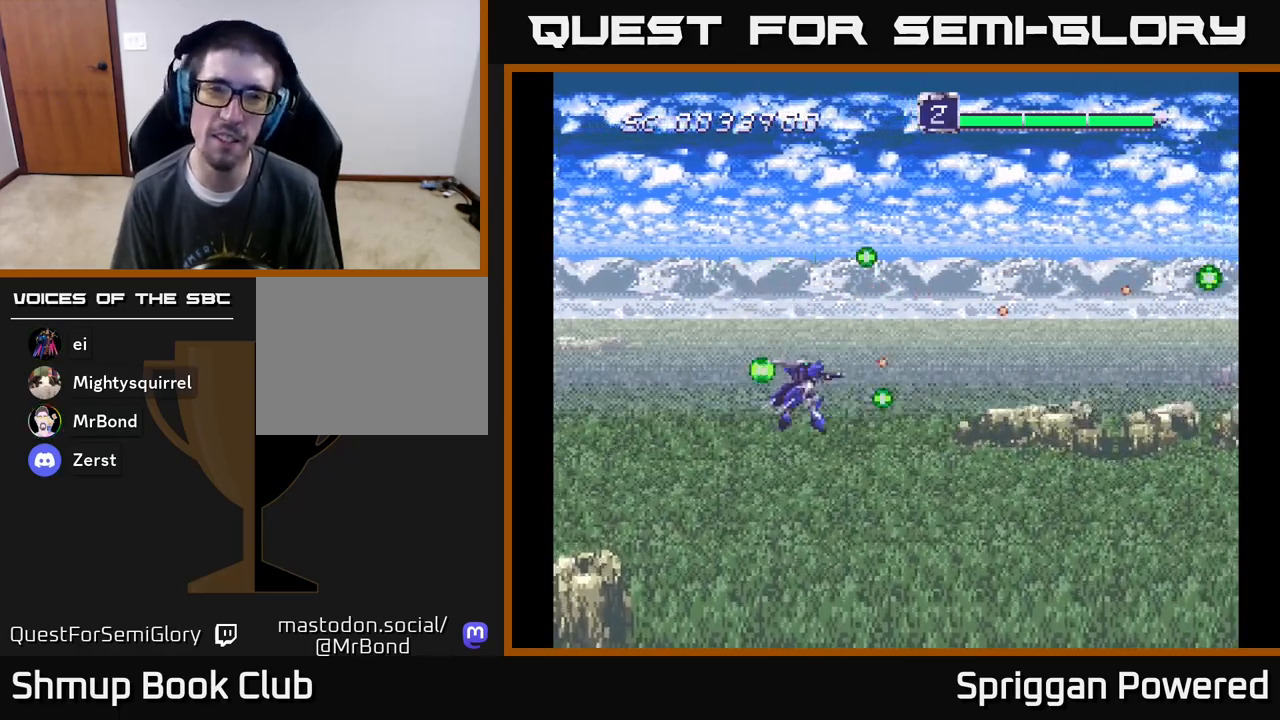
{"buttons": ["A"], "events": [[150, "A", "up"], [233, "A", "down"], [383, "A", "up"], [467, "A", "down"]]}
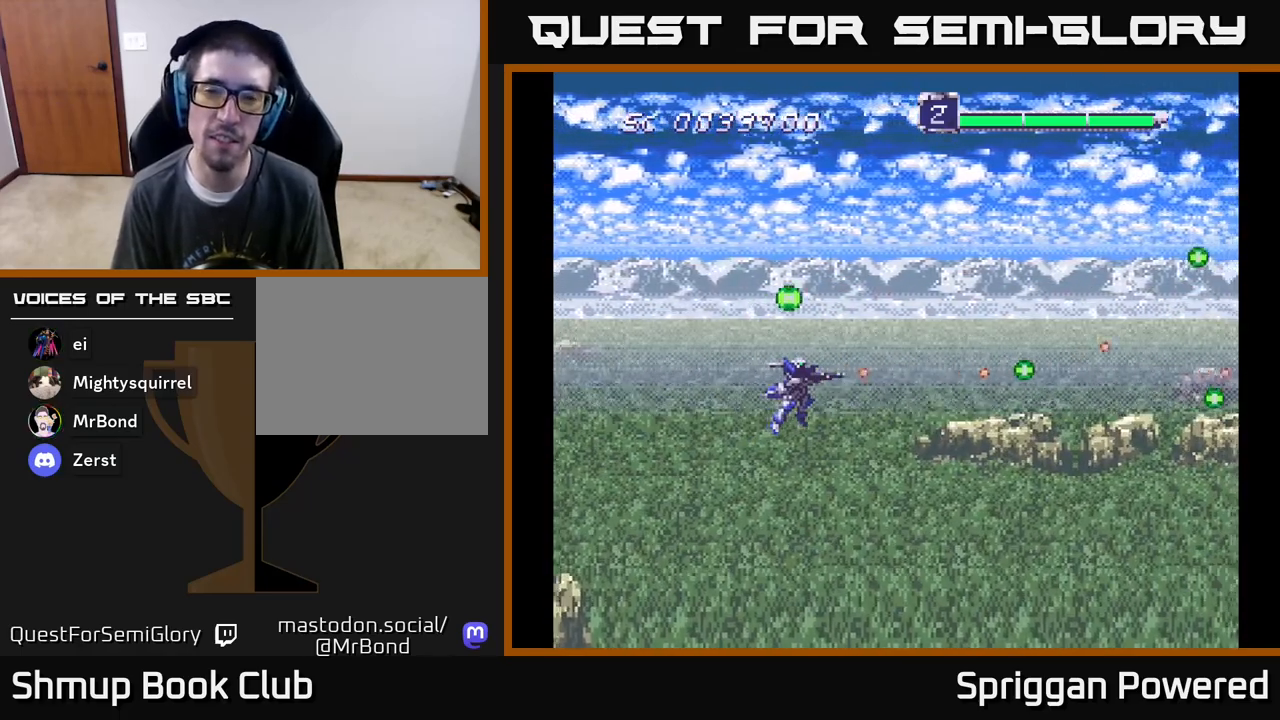
{"buttons": ["A"], "events": [[117, "A", "up"], [200, "A", "down"], [367, "A", "up"], [450, "A", "down"]]}
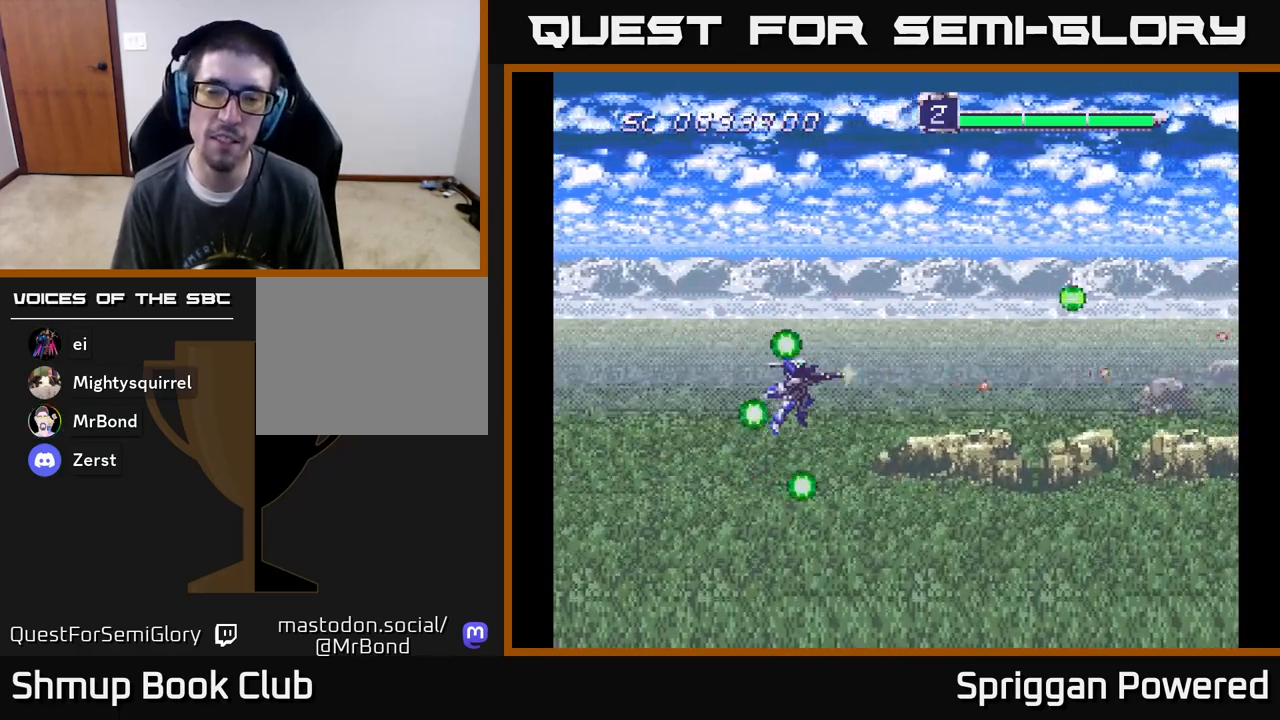
{"buttons": ["A"], "events": [[100, "A", "up"], [183, "A", "down"], [317, "A", "up"], [400, "A", "down"]]}
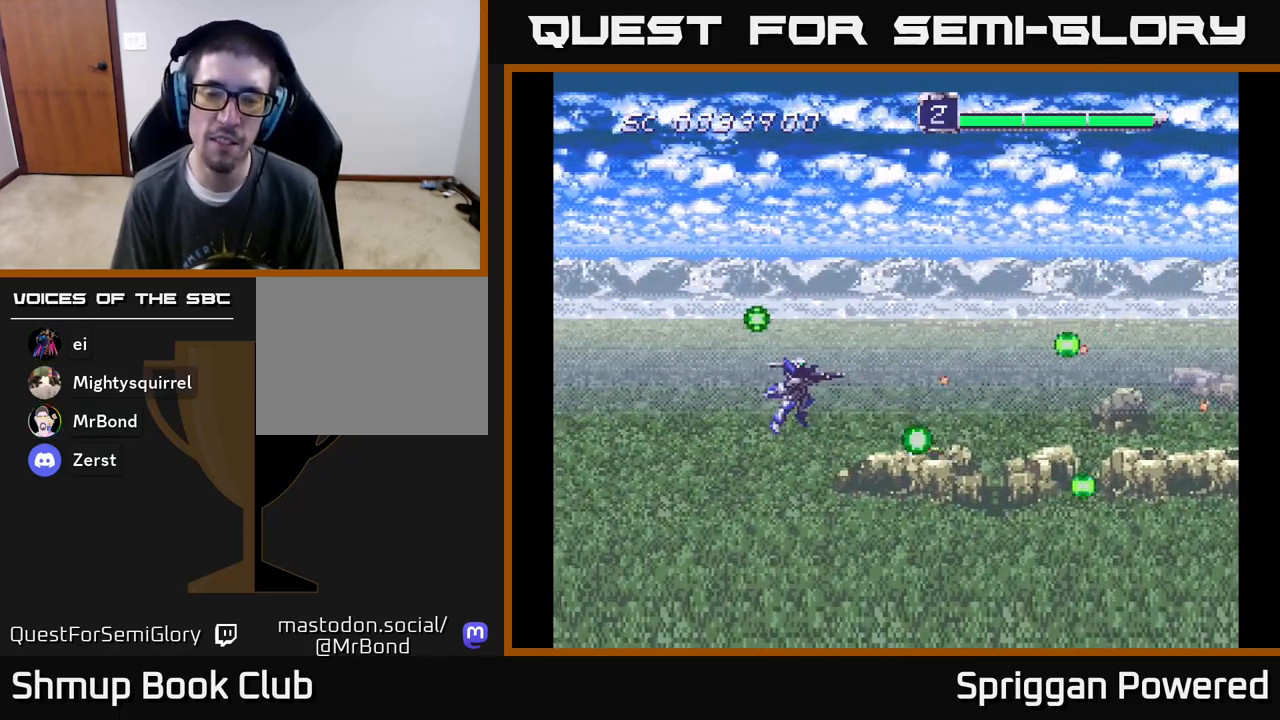
{"buttons": ["DPAD_DOWN"], "events": [[33, "A", "up"], [100, "DPAD_UP", "down"], [133, "A", "down"], [217, "A", "up"], [317, "A", "down"], [433, "A", "up"], [450, "DPAD_LEFT", "down"], [450, "DPAD_UP", "up"], [467, "DPAD_DOWN", "down"], [467, "DPAD_LEFT", "up"]]}
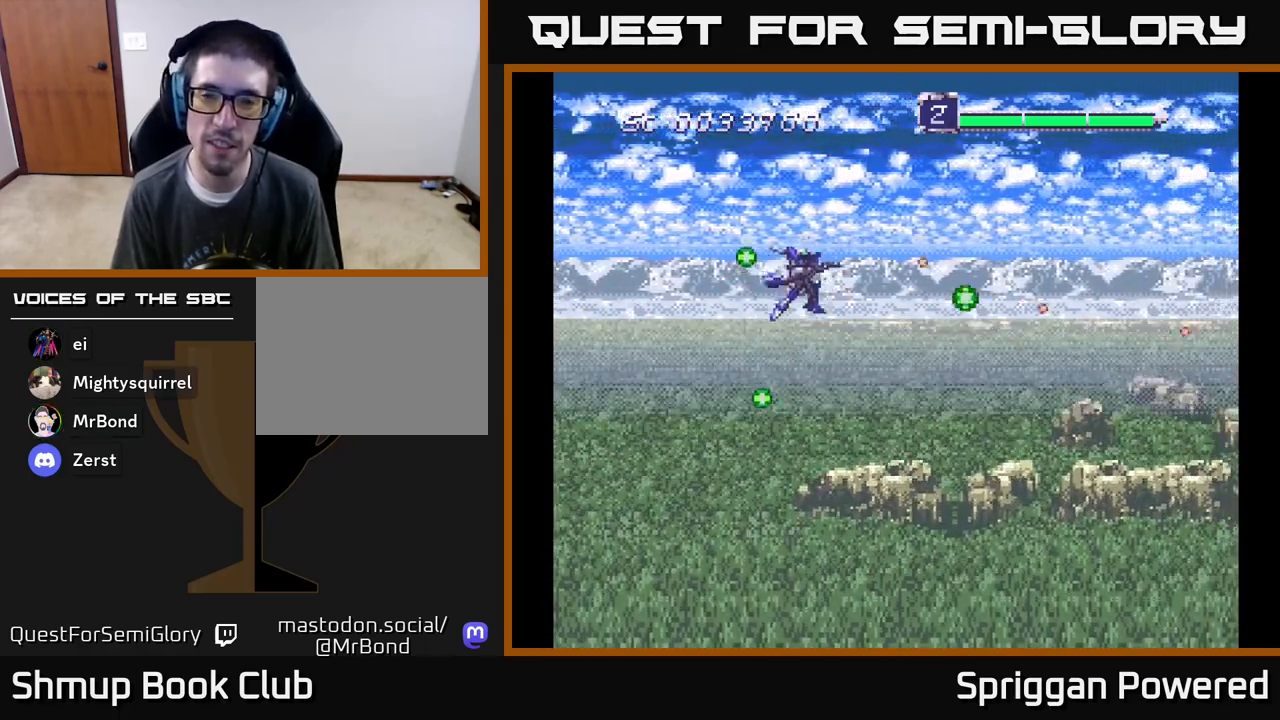
{"buttons": ["A"], "events": [[17, "A", "down"], [150, "A", "up"], [233, "A", "down"], [350, "A", "up"], [350, "DPAD_RIGHT", "down"], [417, "A", "down"], [417, "DPAD_DOWN", "up"], [500, "DPAD_RIGHT", "up"]]}
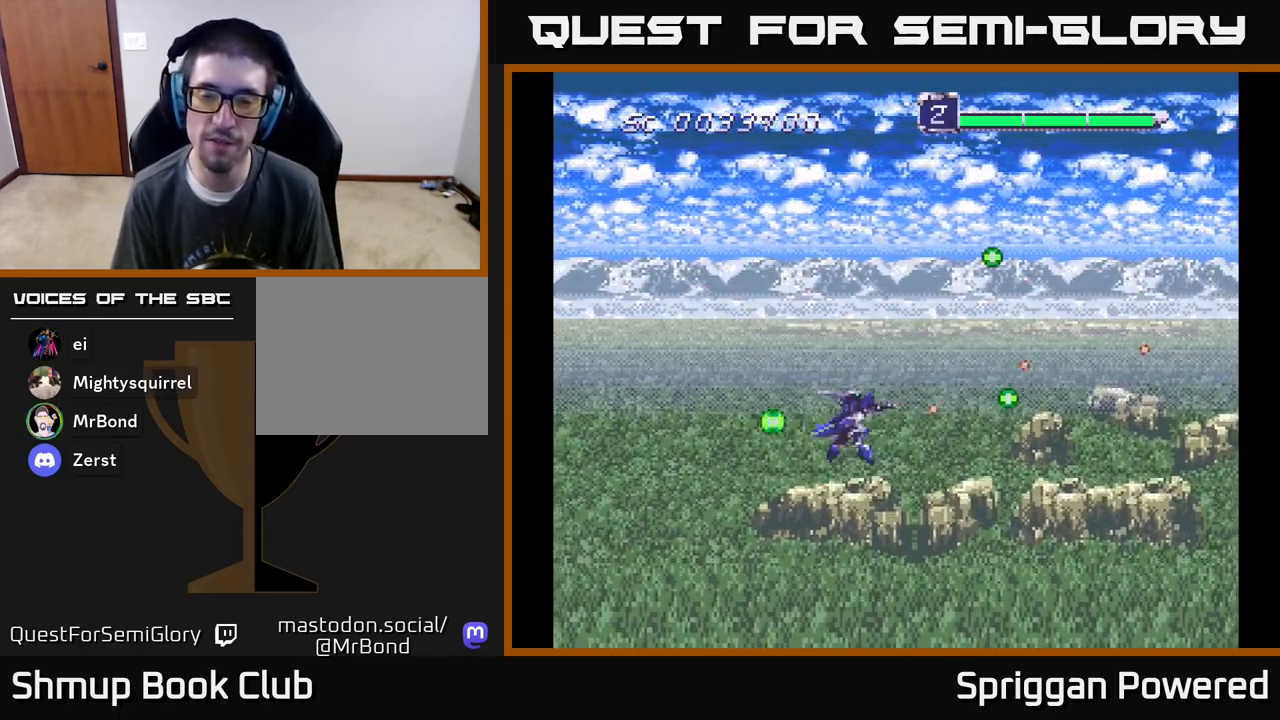
{"buttons": ["DPAD_UP"], "events": [[50, "A", "up"], [133, "A", "down"], [233, "A", "up"], [333, "A", "down"], [417, "DPAD_UP", "down"], [433, "A", "up"]]}
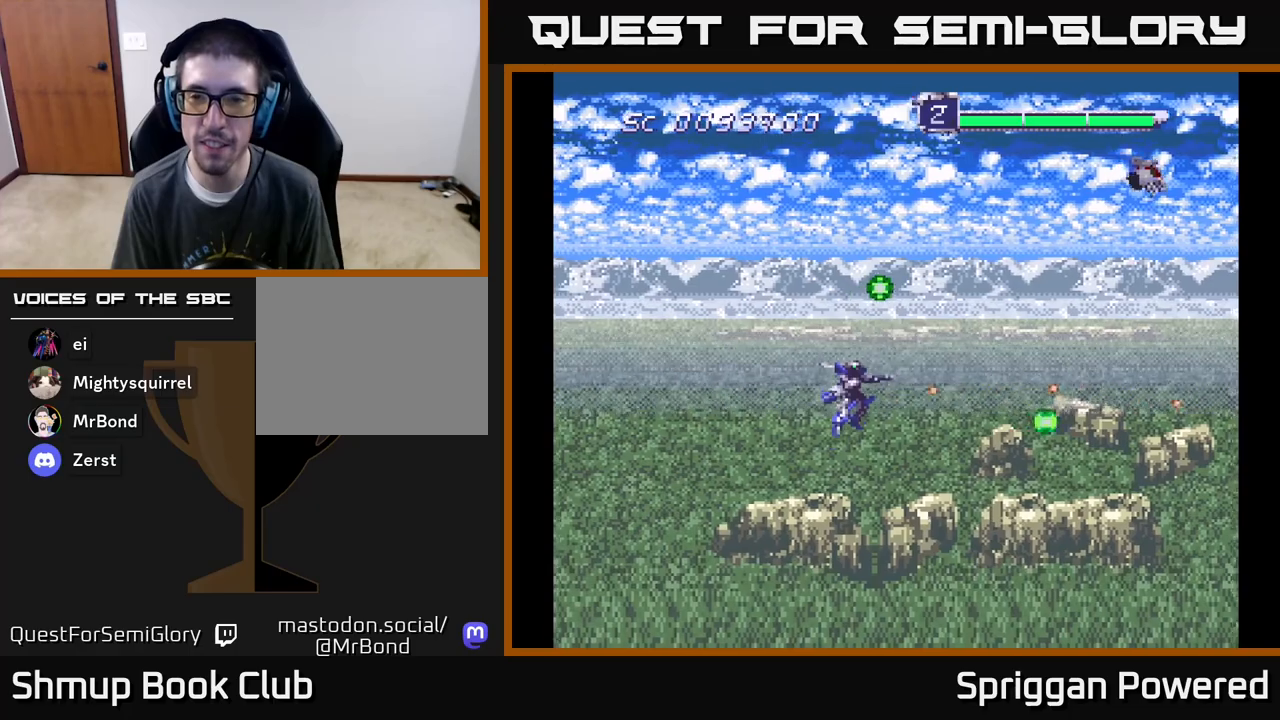
{"buttons": ["A", "DPAD_UP", "DPAD_LEFT"], "events": [[33, "A", "down"], [133, "A", "up"], [217, "A", "down"], [333, "A", "up"], [333, "DPAD_LEFT", "down"], [400, "A", "down"]]}
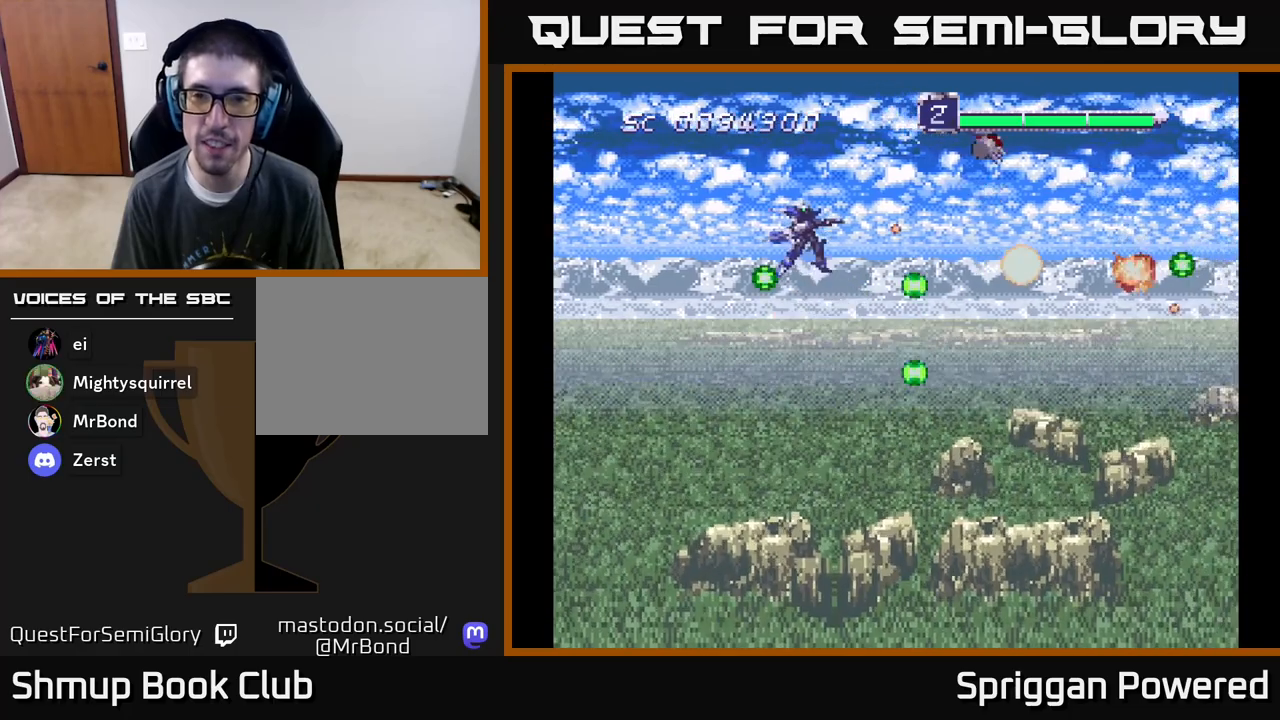
{"buttons": ["DPAD_DOWN", "DPAD_RIGHT"], "events": [[33, "A", "up"], [33, "DPAD_UP", "up"], [83, "DPAD_DOWN", "down"], [117, "A", "down"], [167, "DPAD_LEFT", "up"], [233, "A", "up"], [267, "DPAD_RIGHT", "down"], [300, "A", "down"], [450, "A", "up"]]}
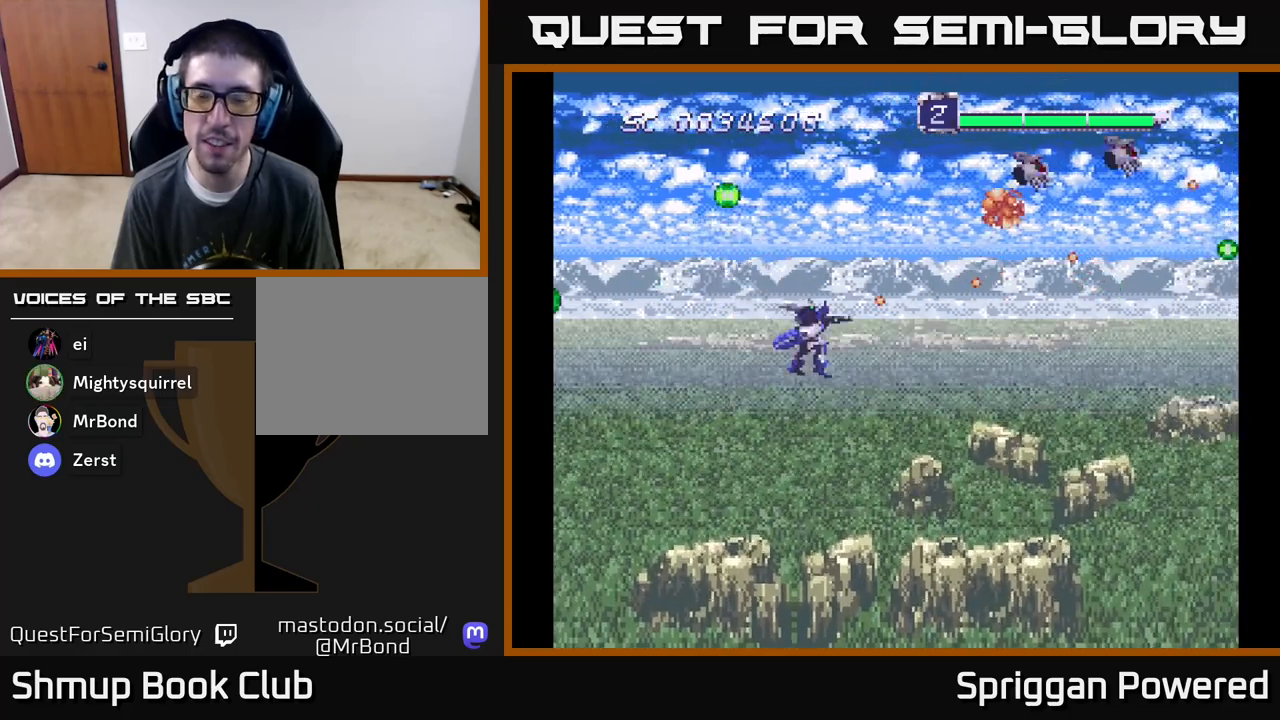
{"buttons": ["DPAD_DOWN"], "events": [[17, "A", "down"], [67, "DPAD_DOWN", "up"], [83, "DPAD_RIGHT", "up"], [83, "DPAD_UP", "down"], [117, "A", "up"], [217, "A", "down"], [317, "A", "up"], [400, "A", "down"], [400, "DPAD_UP", "up"], [433, "DPAD_DOWN", "down"], [500, "A", "up"]]}
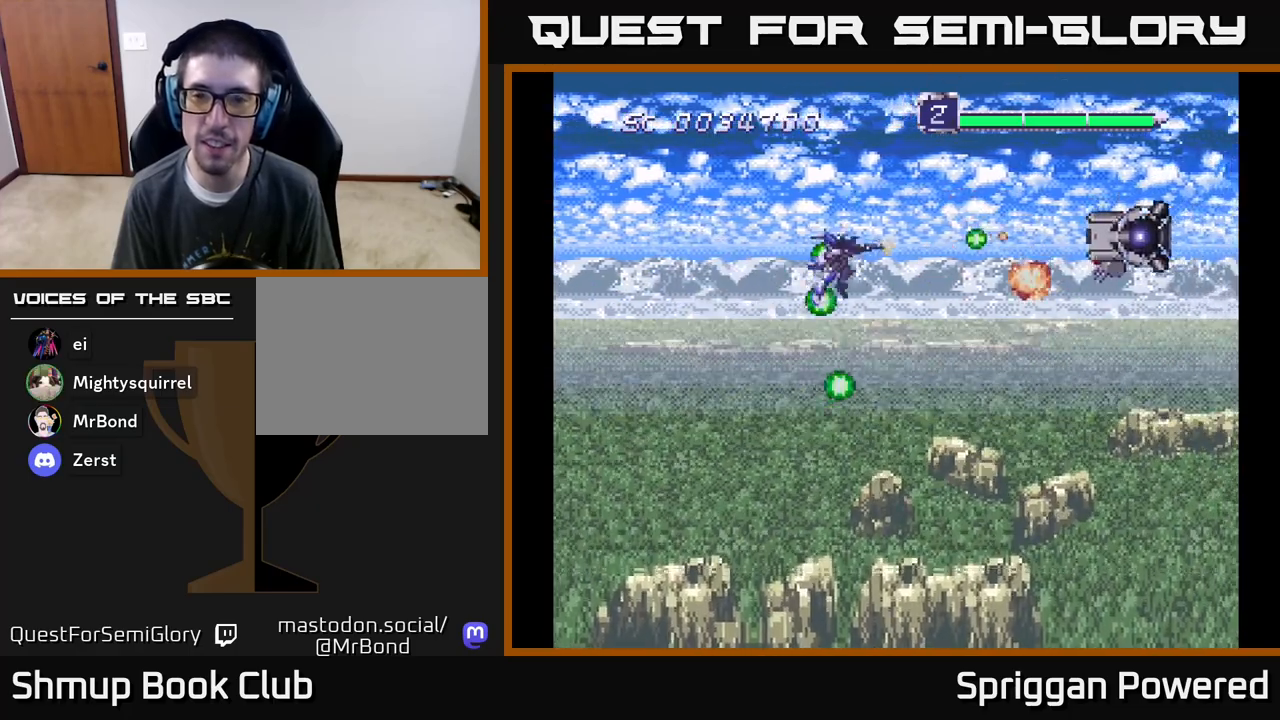
{"buttons": ["A", "DPAD_DOWN", "DPAD_RIGHT"]}
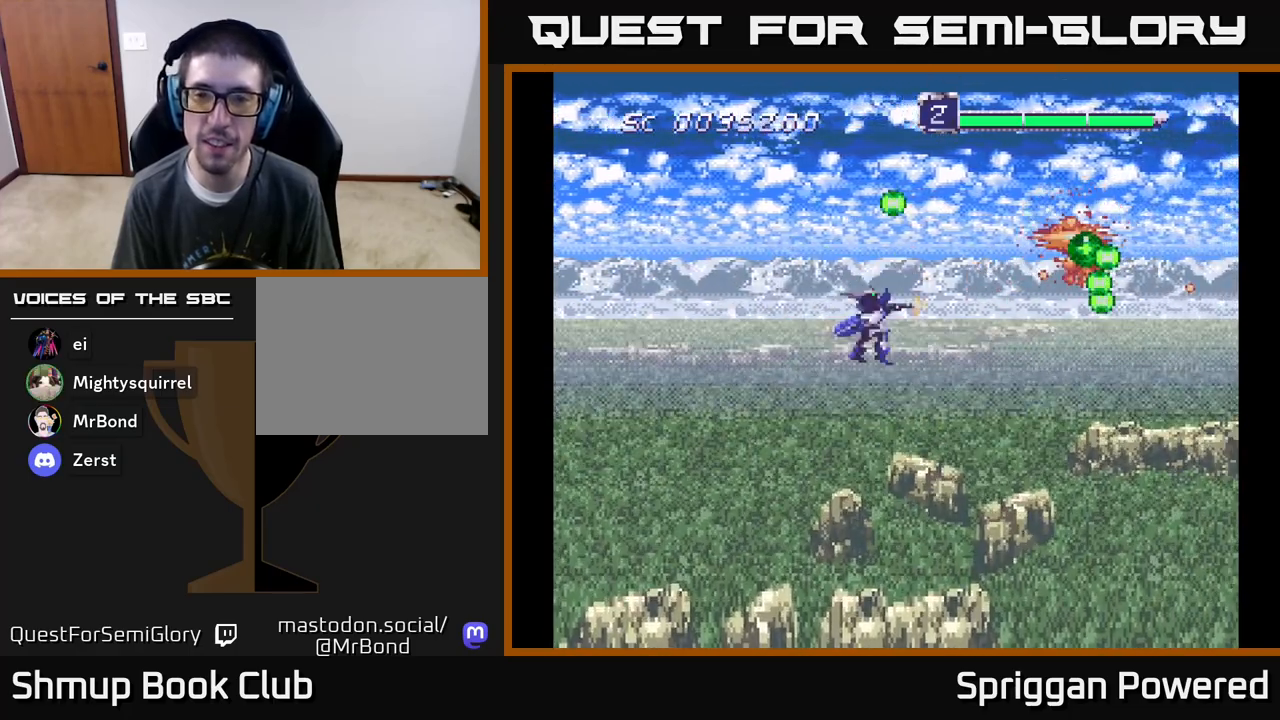
{"buttons": ["A", "DPAD_LEFT"]}
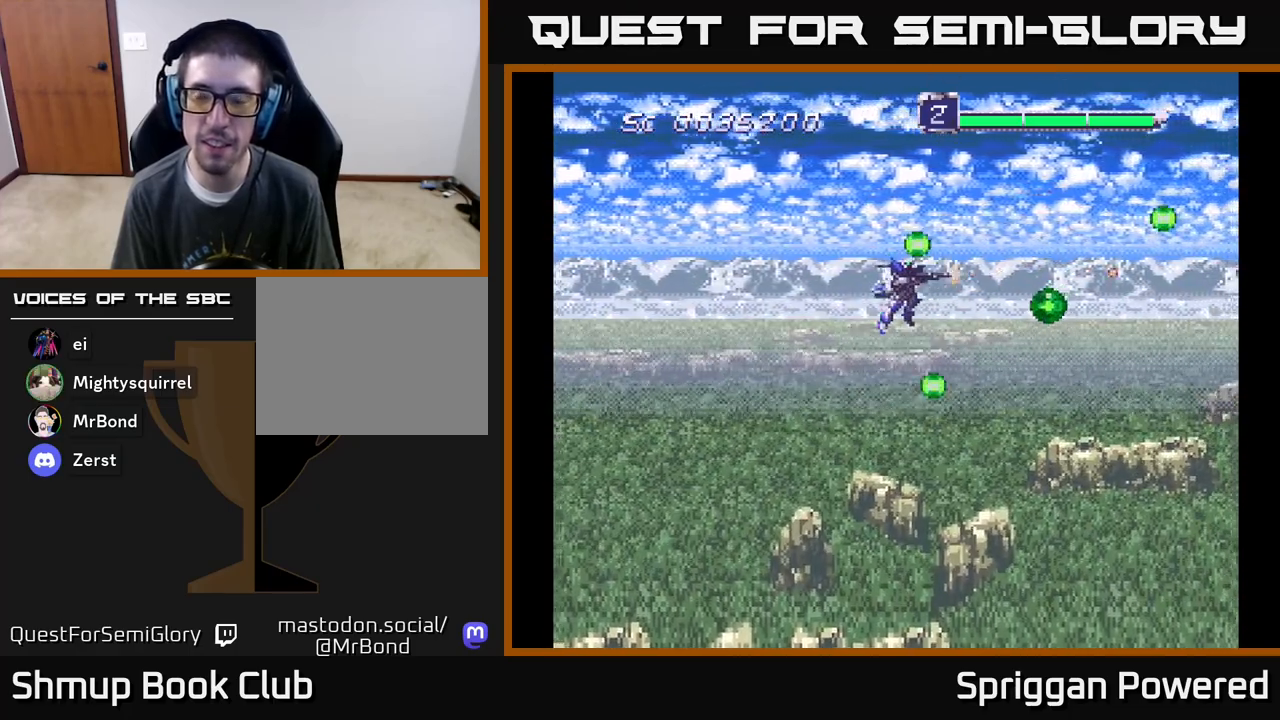
{"buttons": ["A", "DPAD_DOWN"], "events": [[117, "DPAD_DOWN", "down"], [133, "A", "up"], [133, "DPAD_LEFT", "up"], [200, "A", "down"], [333, "A", "up"], [417, "A", "down"]]}
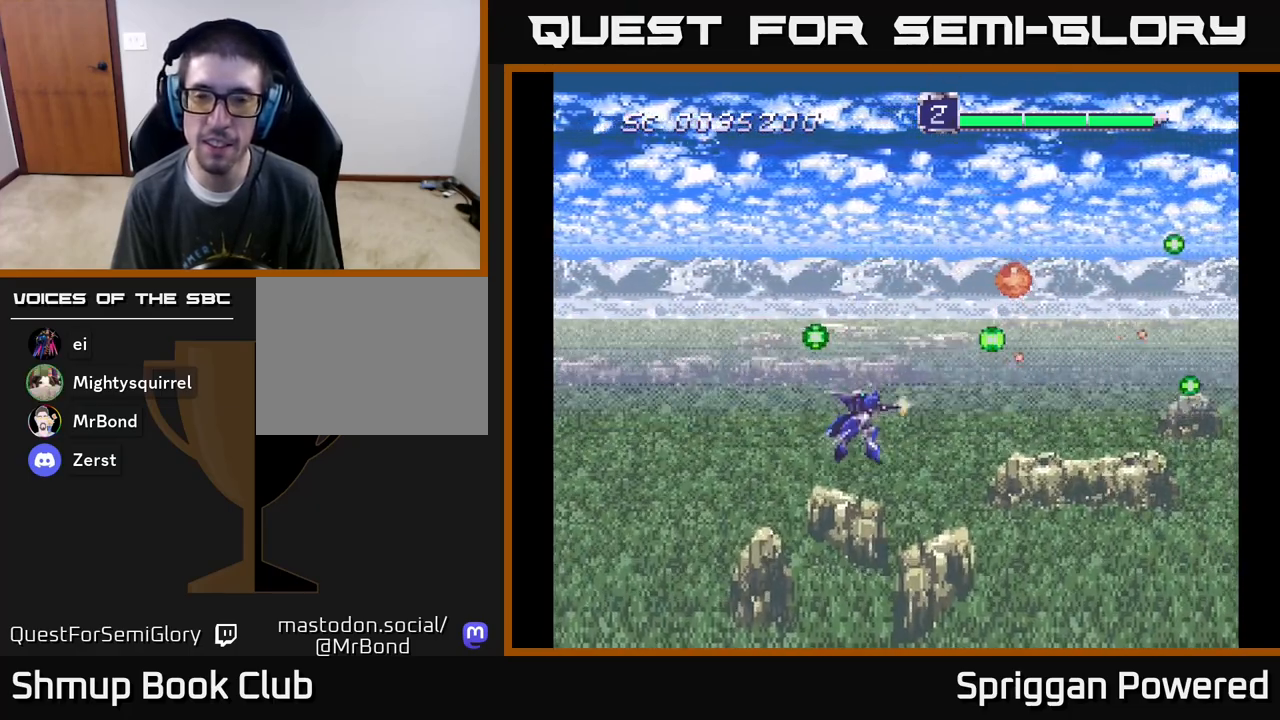
{"buttons": ["A", "DPAD_UP", "DPAD_LEFT"], "events": [[33, "A", "up"], [133, "A", "down"], [300, "DPAD_DOWN", "up"], [317, "DPAD_LEFT", "down"], [367, "DPAD_UP", "down"], [417, "A", "up"], [483, "A", "down"]]}
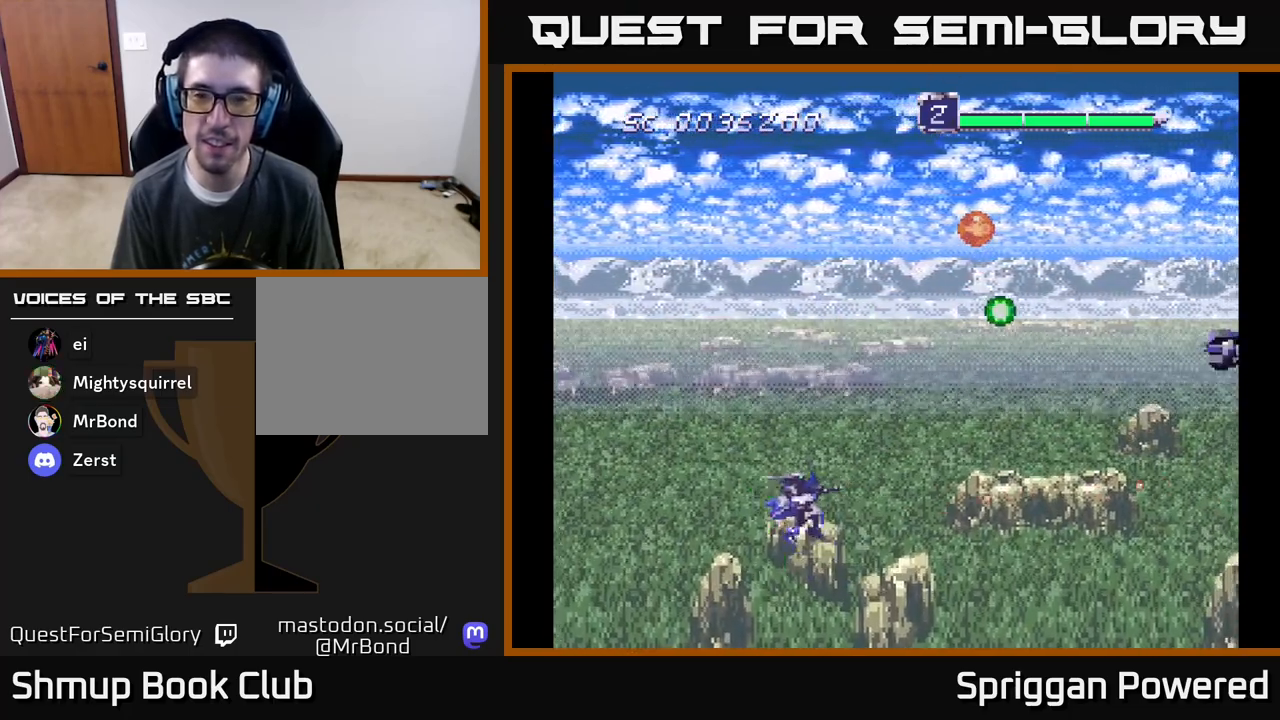
{"buttons": ["A", "DPAD_DOWN"], "events": [[83, "DPAD_LEFT", "up"], [133, "A", "up"], [200, "A", "down"], [317, "DPAD_LEFT", "down"], [333, "A", "up"], [333, "DPAD_UP", "up"], [350, "DPAD_DOWN", "down"], [367, "DPAD_LEFT", "up"], [383, "A", "down"]]}
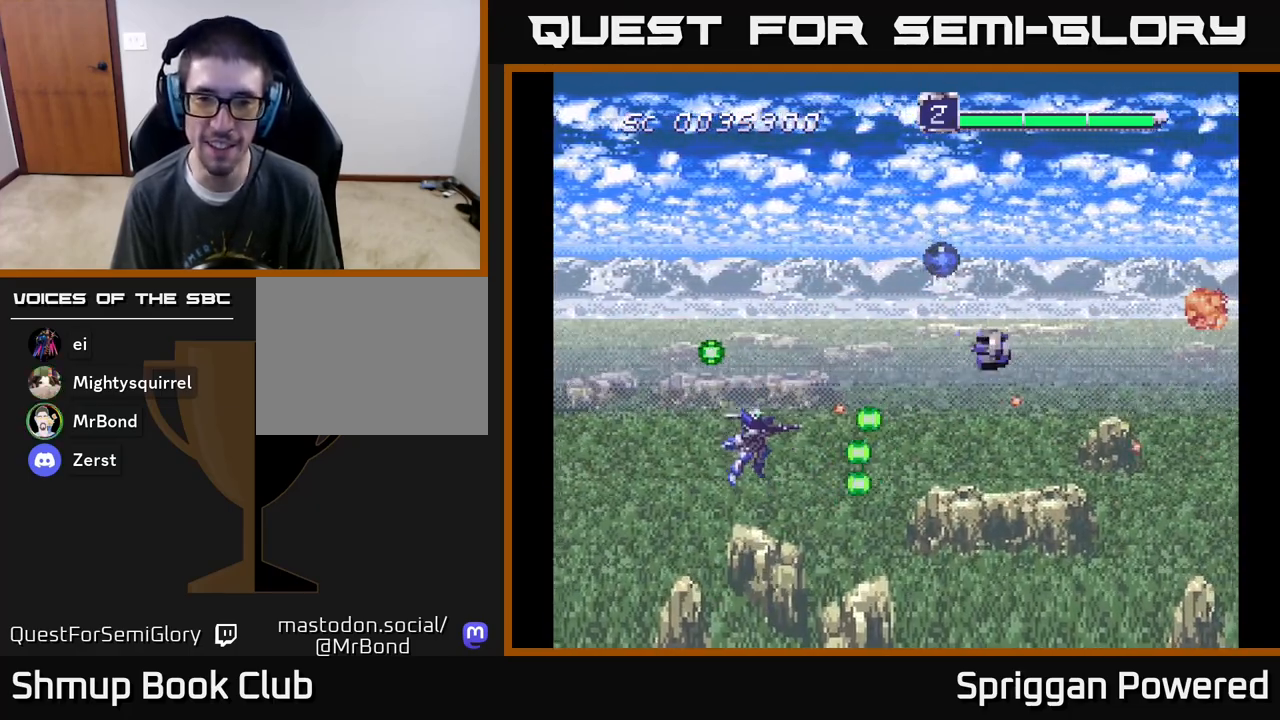
{"buttons": ["A", "DPAD_UP", "DPAD_LEFT"]}
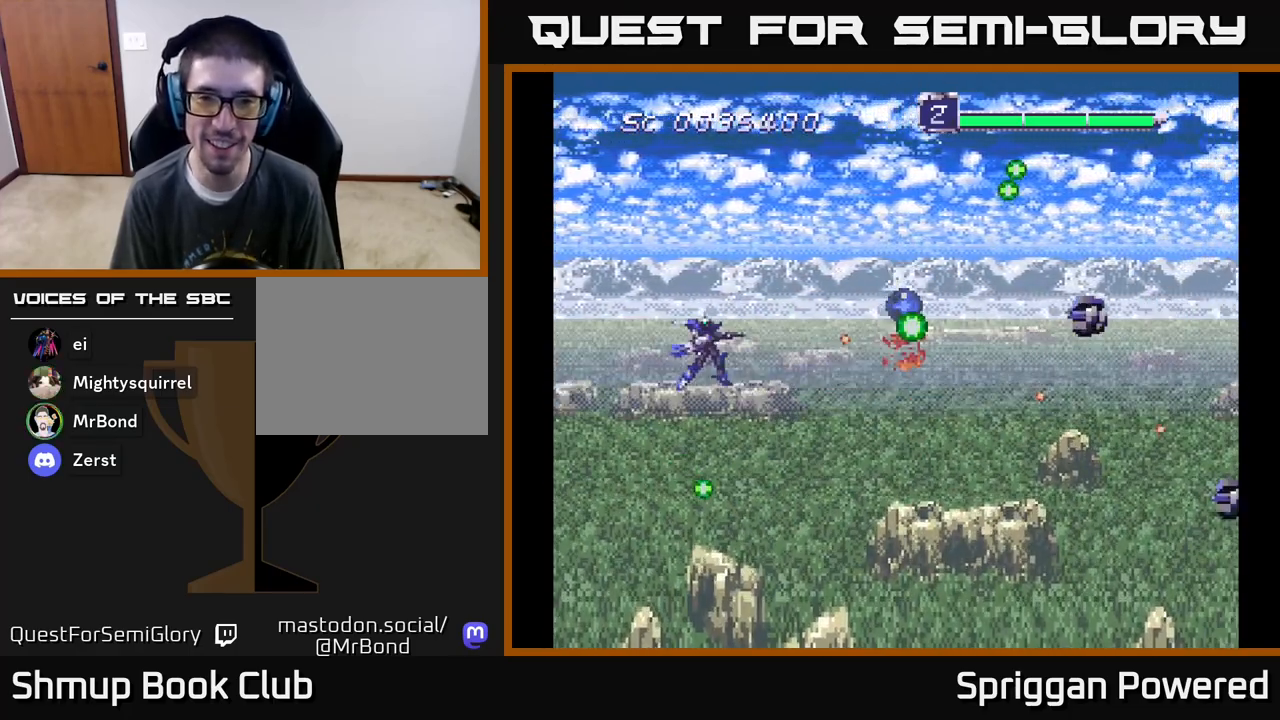
{"buttons": ["A", "DPAD_DOWN", "DPAD_RIGHT"]}
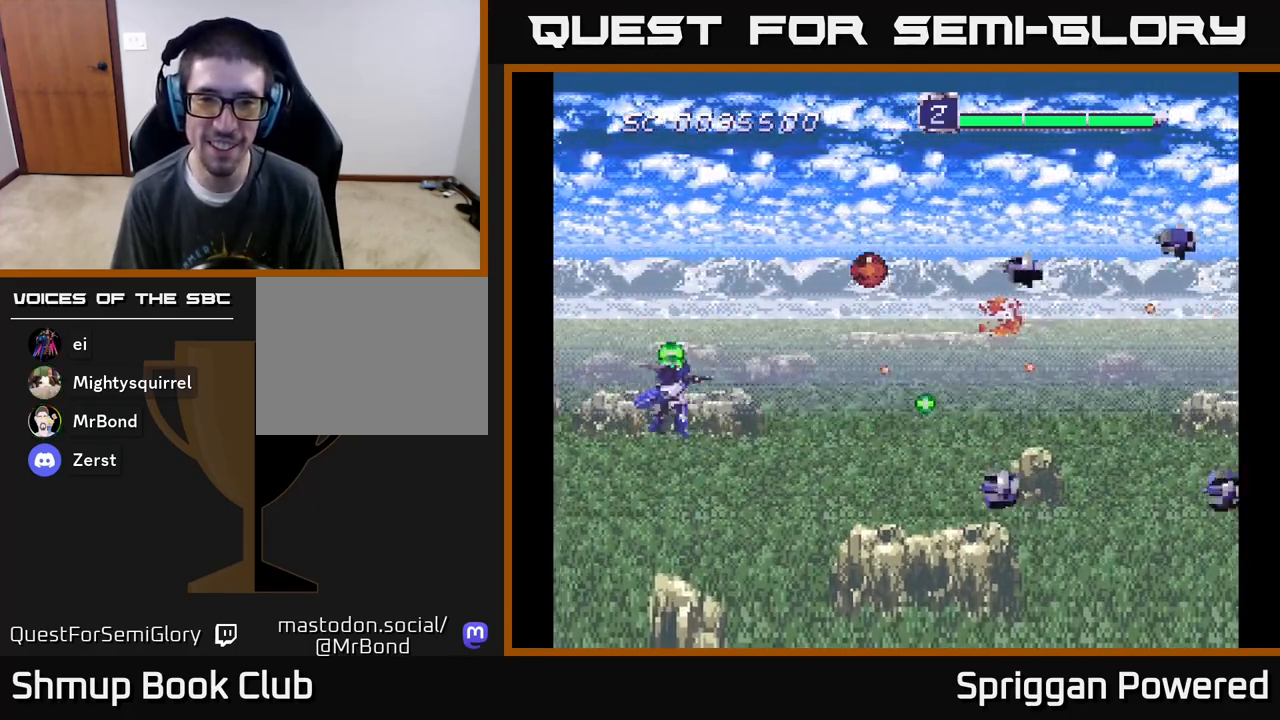
{"buttons": ["A", "DPAD_UP", "DPAD_LEFT"]}
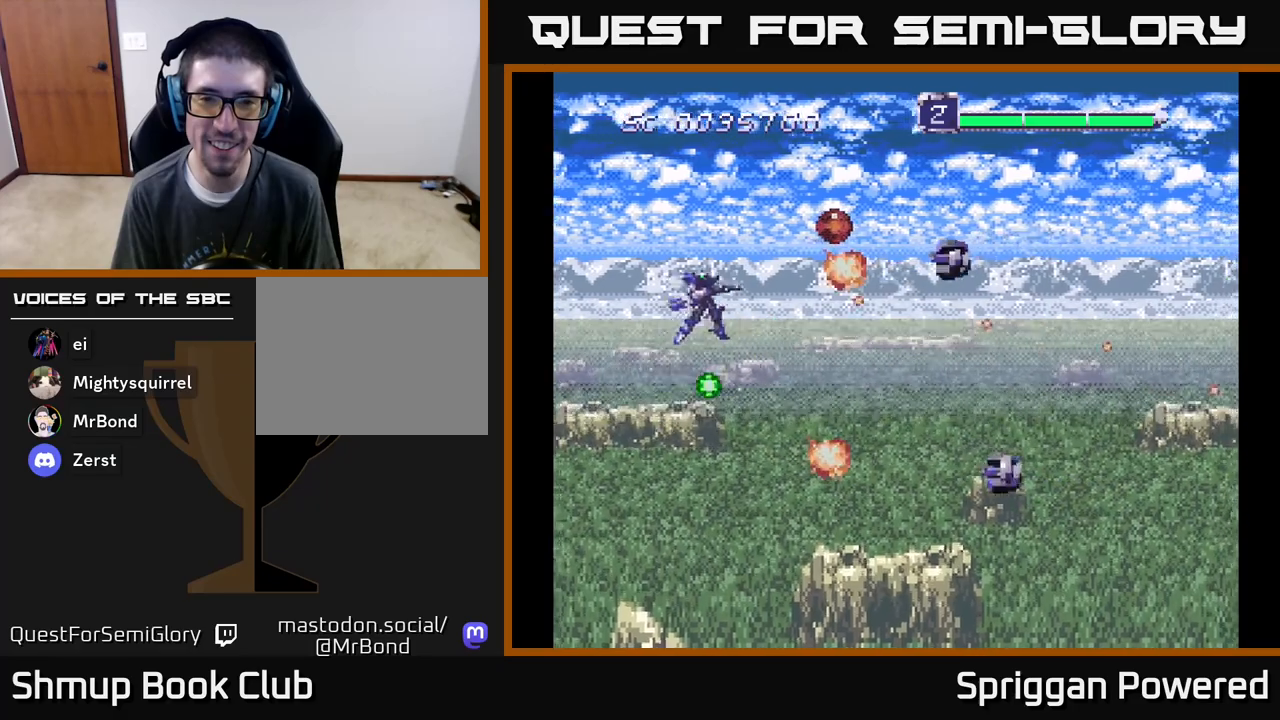
{"buttons": ["DPAD_DOWN", "DPAD_RIGHT"], "events": [[83, "A", "up"], [117, "DPAD_LEFT", "up"], [133, "DPAD_RIGHT", "down"], [167, "A", "down"], [283, "A", "up"], [333, "A", "down"], [417, "DPAD_UP", "up"], [467, "A", "up"], [467, "DPAD_DOWN", "down"]]}
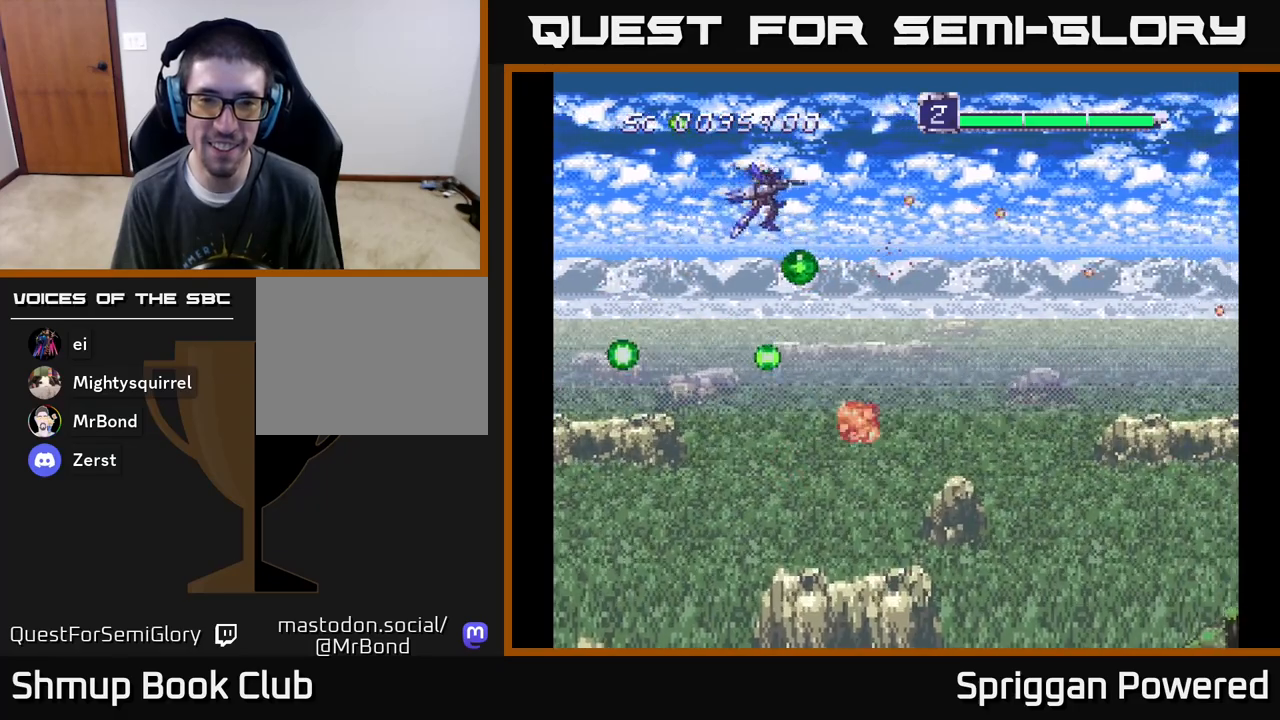
{"buttons": ["A", "DPAD_DOWN", "DPAD_RIGHT"], "events": [[17, "A", "down"], [33, "DPAD_RIGHT", "up"], [167, "A", "up"], [233, "A", "down"], [350, "DPAD_RIGHT", "down"], [367, "A", "up"], [433, "A", "down"]]}
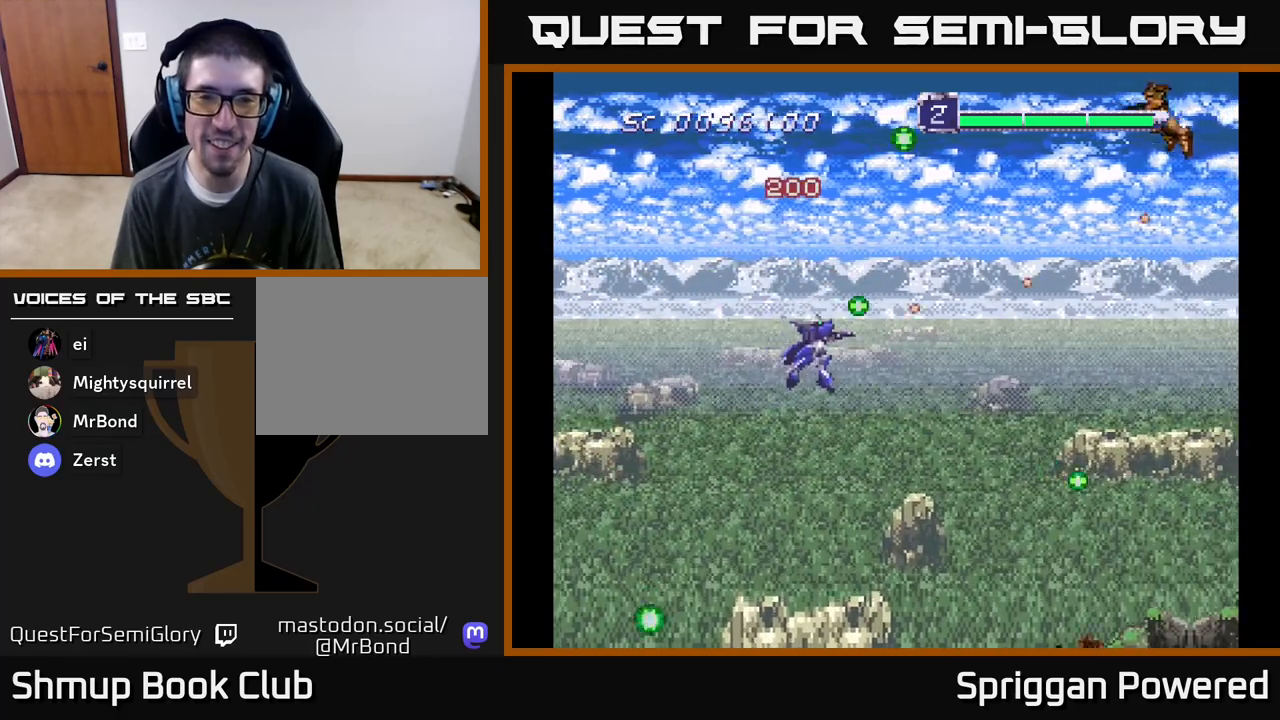
{"buttons": ["DPAD_UP"], "events": [[67, "A", "up"], [150, "A", "down"], [267, "A", "up"], [317, "DPAD_DOWN", "up"], [333, "A", "down"], [333, "DPAD_UP", "down"], [350, "DPAD_RIGHT", "up"], [483, "A", "up"]]}
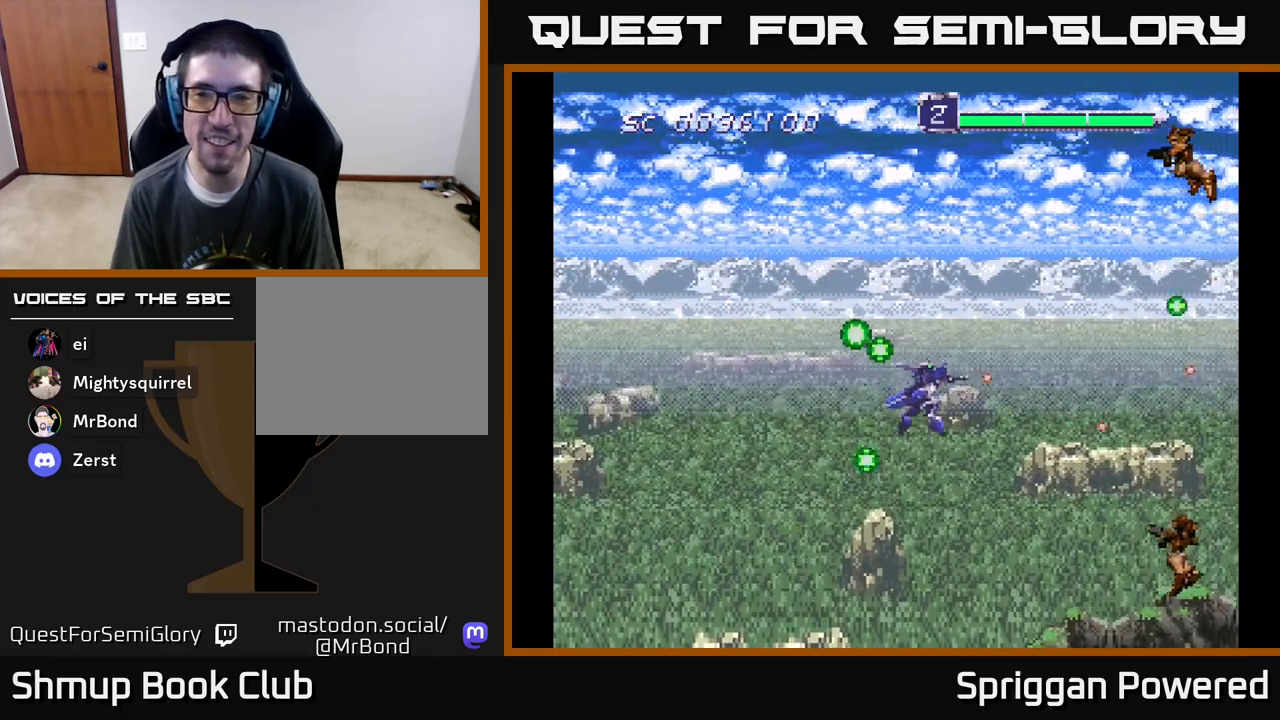
{"buttons": ["A", "DPAD_DOWN"], "events": [[50, "A", "down"], [150, "A", "up"], [217, "A", "down"], [217, "DPAD_RIGHT", "down"], [283, "DPAD_UP", "up"], [317, "DPAD_DOWN", "down"], [333, "A", "up"], [333, "DPAD_RIGHT", "up"], [383, "A", "down"]]}